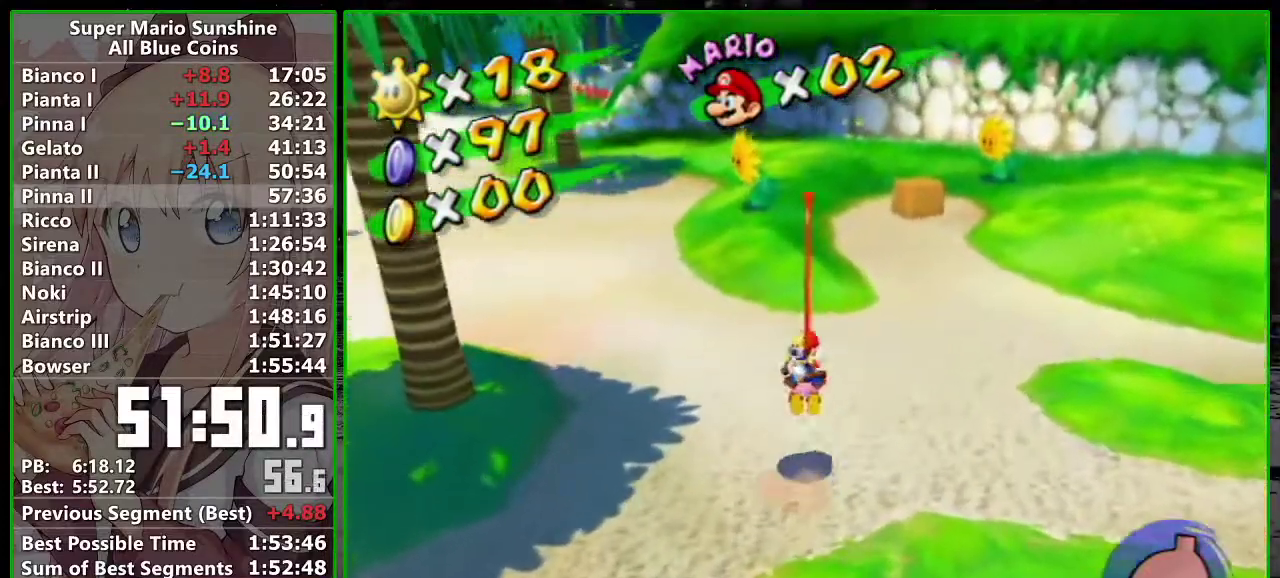
Gameplay with a controller (Nintendo layout); each line is a JSON object with the inputs held at the frame after it. "events" lists button and stick changes between this image and that frame as [ms after this image, input, new state], when the widget could be followed in between. Not read: L3 R3.
{"buttons": [], "left_stick": "up", "right_stick": "center", "events": [[17, "B", "up"], [50, "A", "up"], [200, "B", "down"], [300, "B", "up"], [383, "B", "down"], [467, "B", "up"]]}
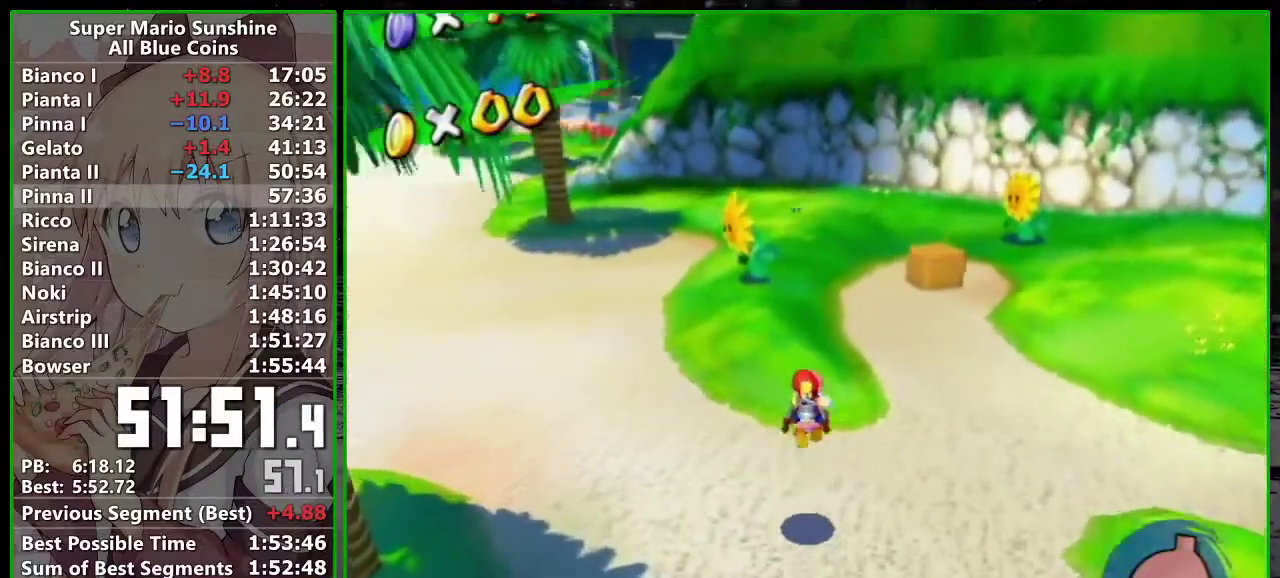
{"buttons": [], "left_stick": "up", "right_stick": "center", "events": [[50, "B", "down"], [133, "B", "up"], [367, "right_stick", "right"], [450, "right_stick", "center"]]}
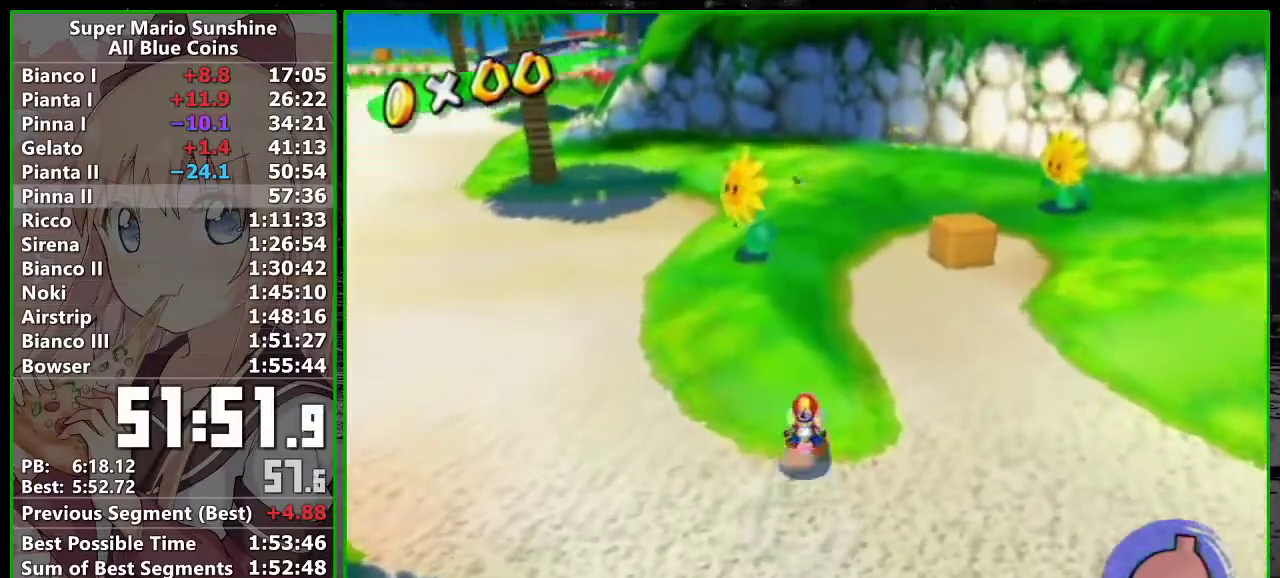
{"buttons": ["A"], "left_stick": "down", "right_stick": "center", "events": [[83, "A", "down"], [83, "B", "down"], [217, "A", "up"], [217, "B", "up"], [267, "A", "down"], [267, "B", "down"], [267, "left_stick", "up-right"], [367, "A", "up"], [367, "B", "up"], [383, "left_stick", "down-right"], [417, "A", "down"], [483, "left_stick", "down"]]}
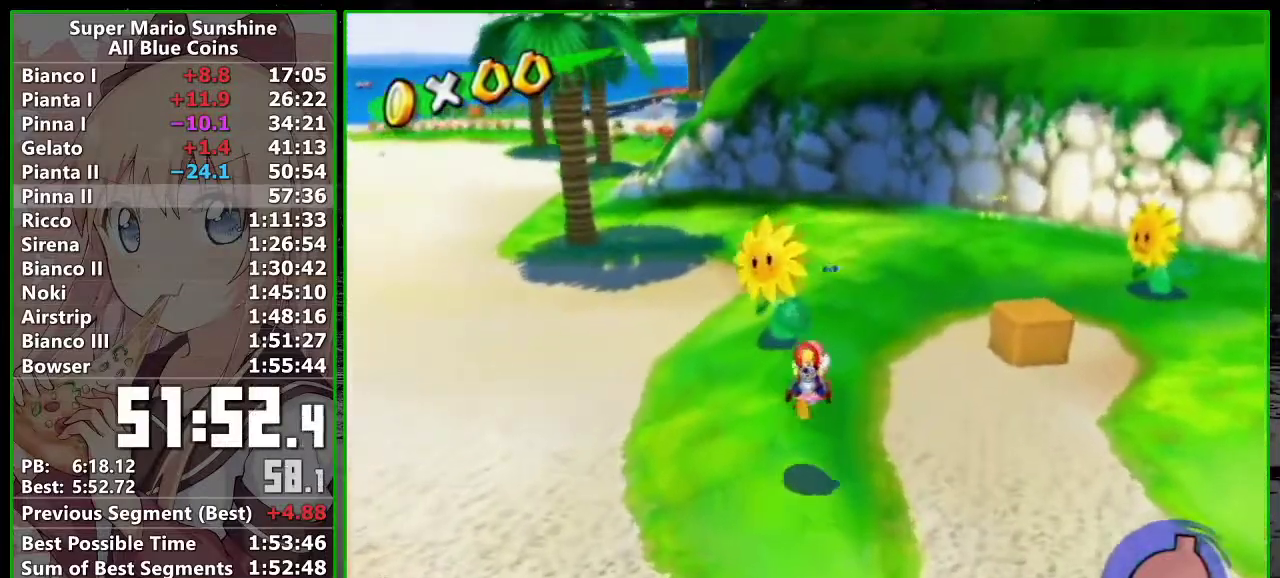
{"buttons": ["B"], "left_stick": "up", "right_stick": "center", "events": [[17, "A", "up"], [83, "A", "down"], [83, "B", "down"], [150, "B", "up"], [183, "A", "up"], [200, "left_stick", "center"], [267, "right_stick", "right"], [333, "right_stick", "down-right"], [400, "left_stick", "up"], [433, "right_stick", "center"], [483, "B", "down"]]}
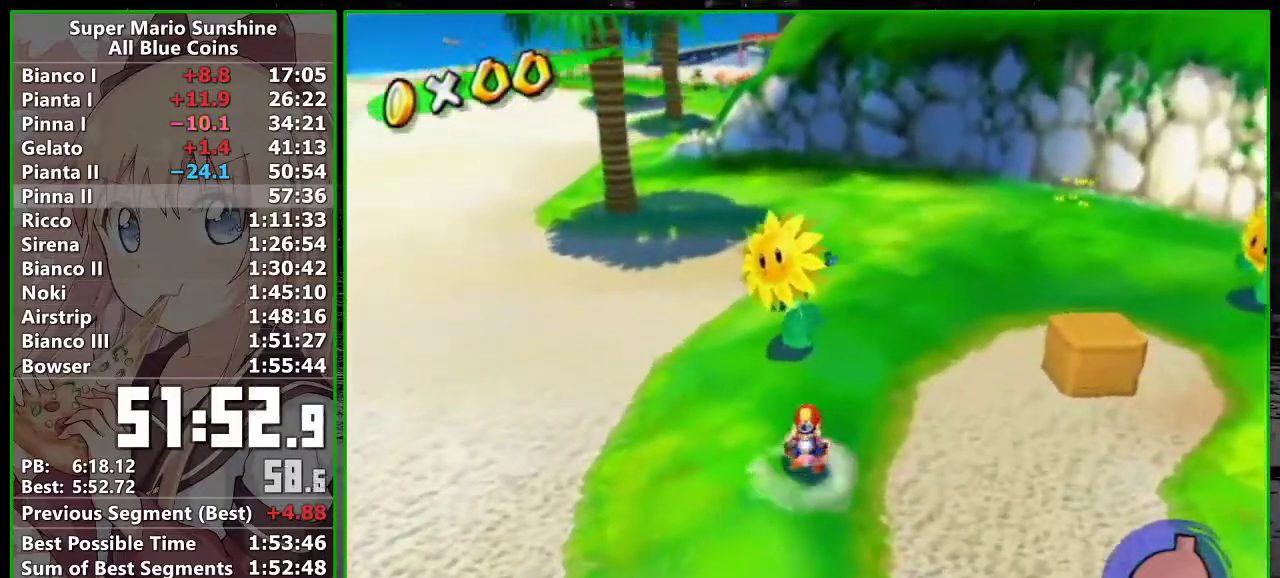
{"buttons": [], "left_stick": "down", "right_stick": "center", "events": [[17, "A", "down"], [150, "left_stick", "center"], [167, "A", "up"], [167, "B", "up"], [233, "A", "down"], [233, "B", "down"], [267, "left_stick", "down"], [333, "A", "up"], [333, "B", "up"], [400, "A", "down"], [400, "B", "down"], [483, "A", "up"], [483, "B", "up"]]}
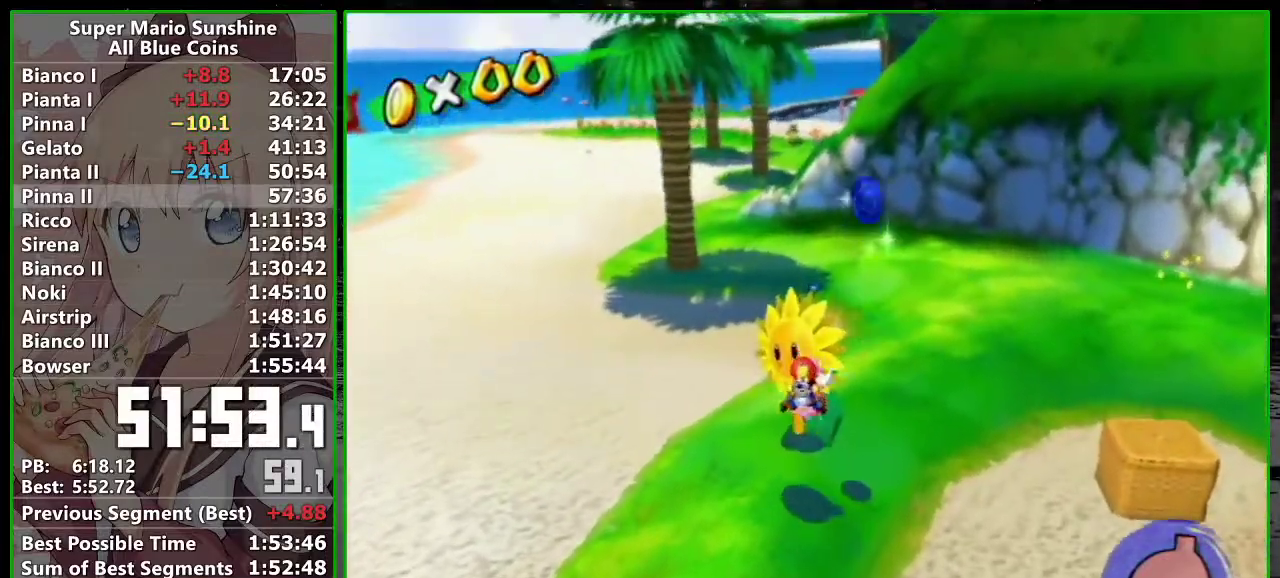
{"buttons": [], "left_stick": "right", "right_stick": "down-right", "events": [[50, "A", "down"], [50, "B", "down"], [100, "left_stick", "down-right"], [150, "A", "up"], [150, "B", "up"], [200, "A", "down"], [200, "B", "down"], [267, "A", "up"], [267, "B", "up"], [433, "left_stick", "right"], [483, "right_stick", "down-right"]]}
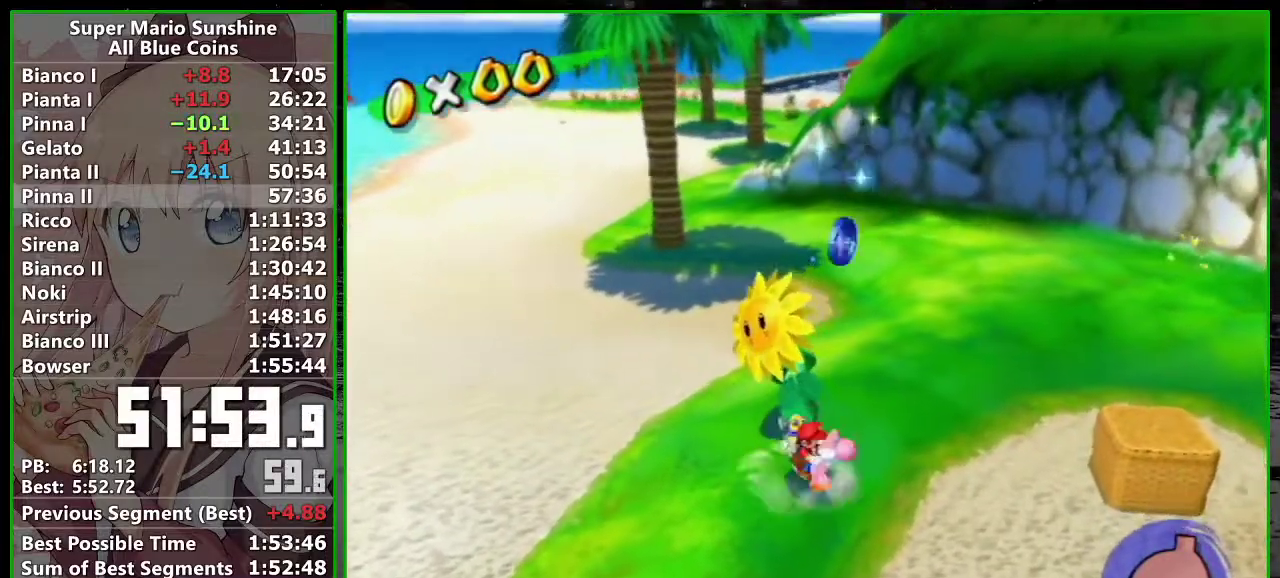
{"buttons": [], "left_stick": "down-right", "right_stick": "center", "events": [[50, "left_stick", "up-right"], [83, "right_stick", "center"], [133, "left_stick", "up"], [217, "A", "down"], [217, "B", "down"], [300, "A", "up"], [300, "B", "up"], [300, "left_stick", "center"], [383, "A", "down"], [383, "B", "down"], [383, "left_stick", "down-right"], [450, "B", "up"], [483, "A", "up"]]}
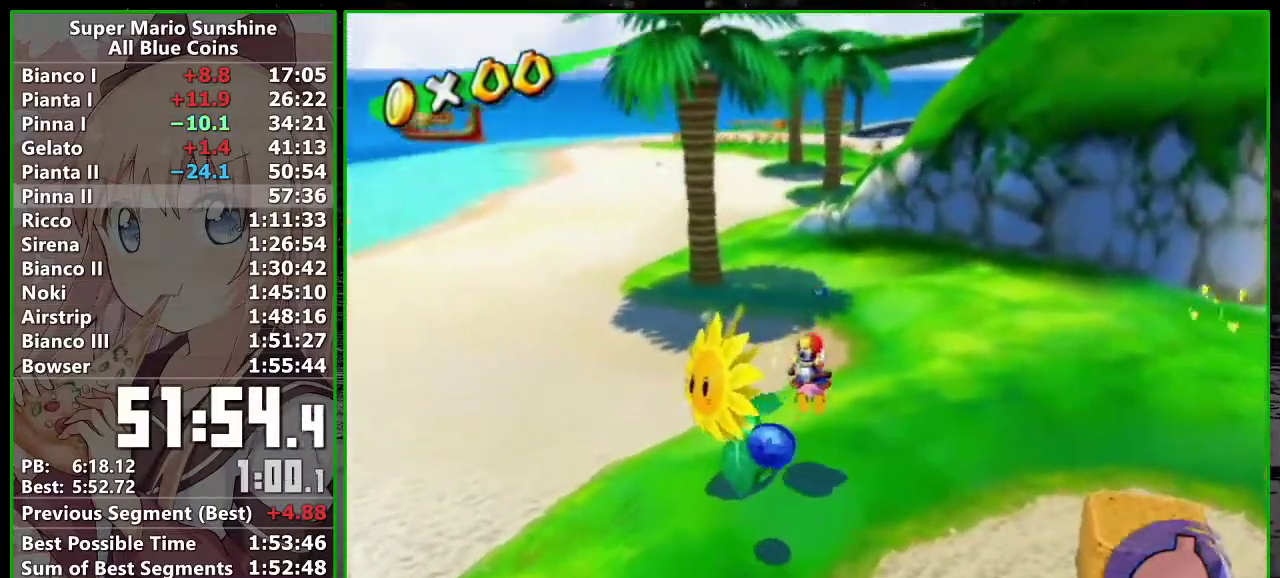
{"buttons": [], "left_stick": "down-left", "right_stick": "center", "events": [[50, "A", "down"], [50, "B", "down"], [117, "A", "up"], [117, "B", "up"], [200, "A", "down"], [200, "B", "down"], [200, "left_stick", "down"], [267, "B", "up"], [300, "A", "up"], [450, "left_stick", "down-left"]]}
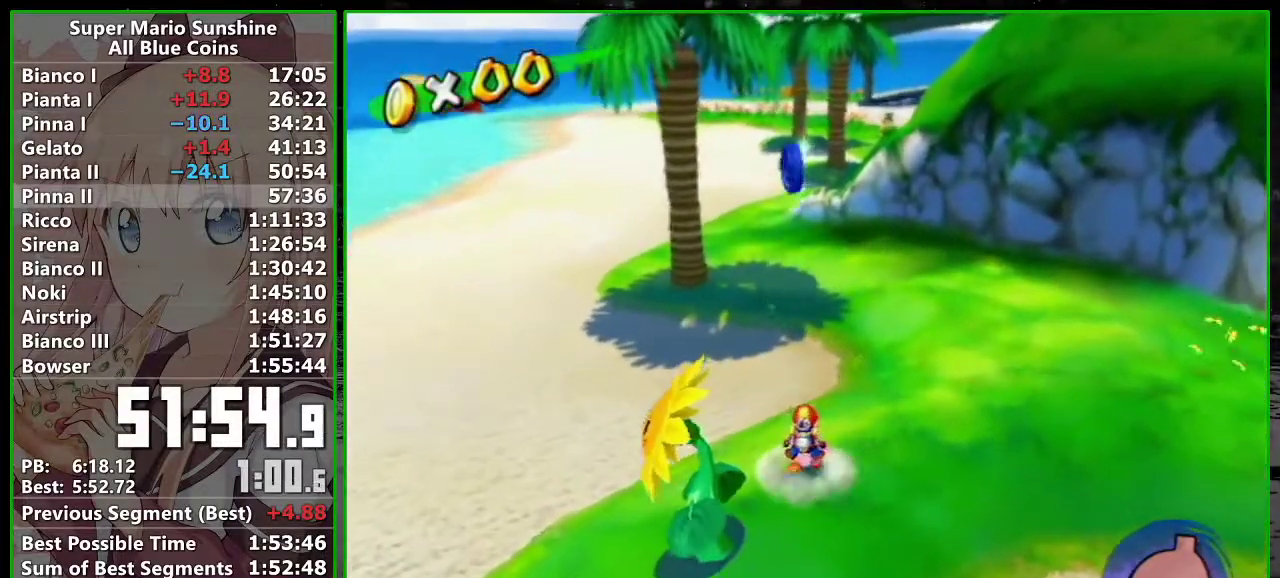
{"buttons": [], "left_stick": "down-left", "right_stick": "center", "events": [[200, "left_stick", "down"], [400, "left_stick", "down-left"]]}
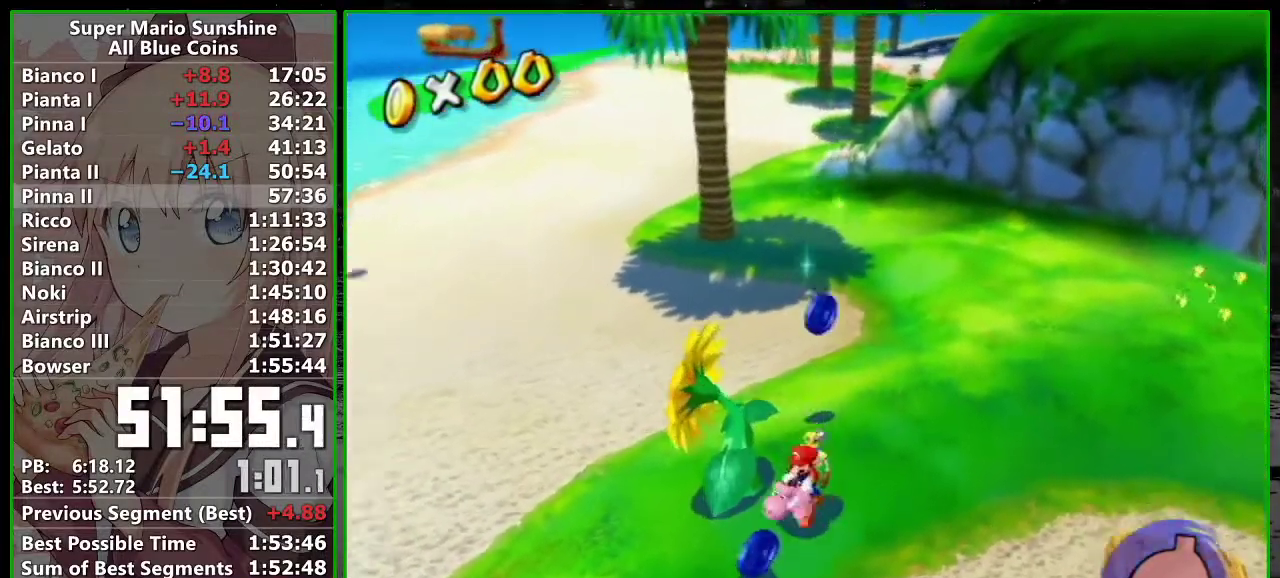
{"buttons": [], "left_stick": "up-right", "right_stick": "center", "events": [[50, "left_stick", "down"], [117, "left_stick", "center"], [267, "A", "down"], [267, "left_stick", "up"], [367, "A", "up"], [483, "left_stick", "up-right"]]}
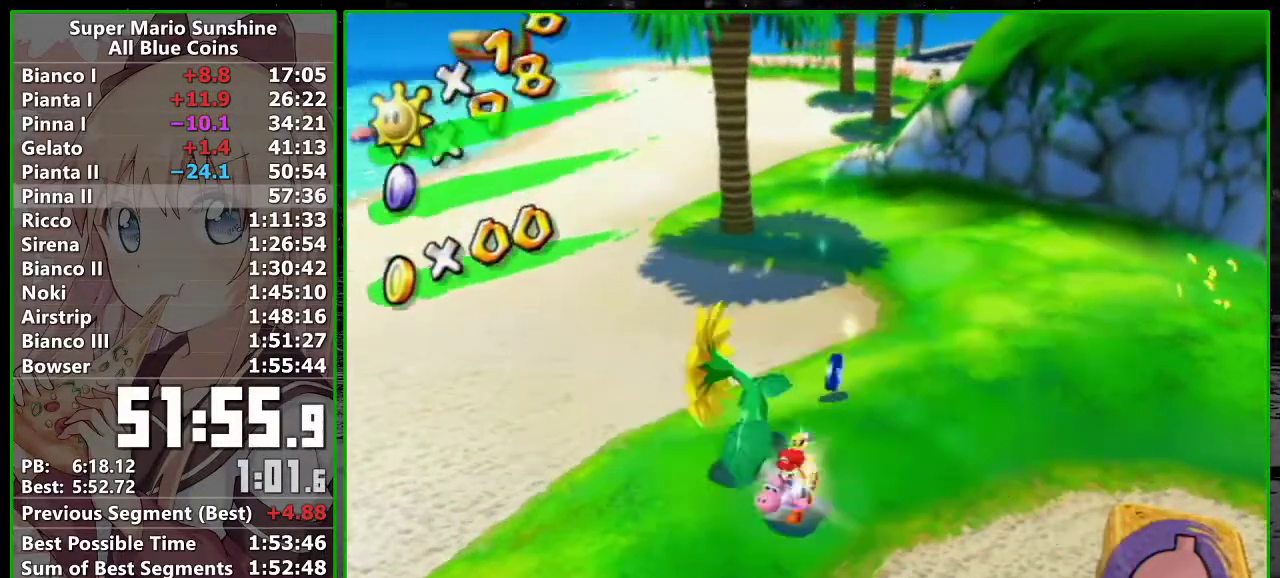
{"buttons": [], "left_stick": "up-right", "right_stick": "right", "events": [[50, "right_stick", "right"], [150, "right_stick", "center"], [233, "right_stick", "right"]]}
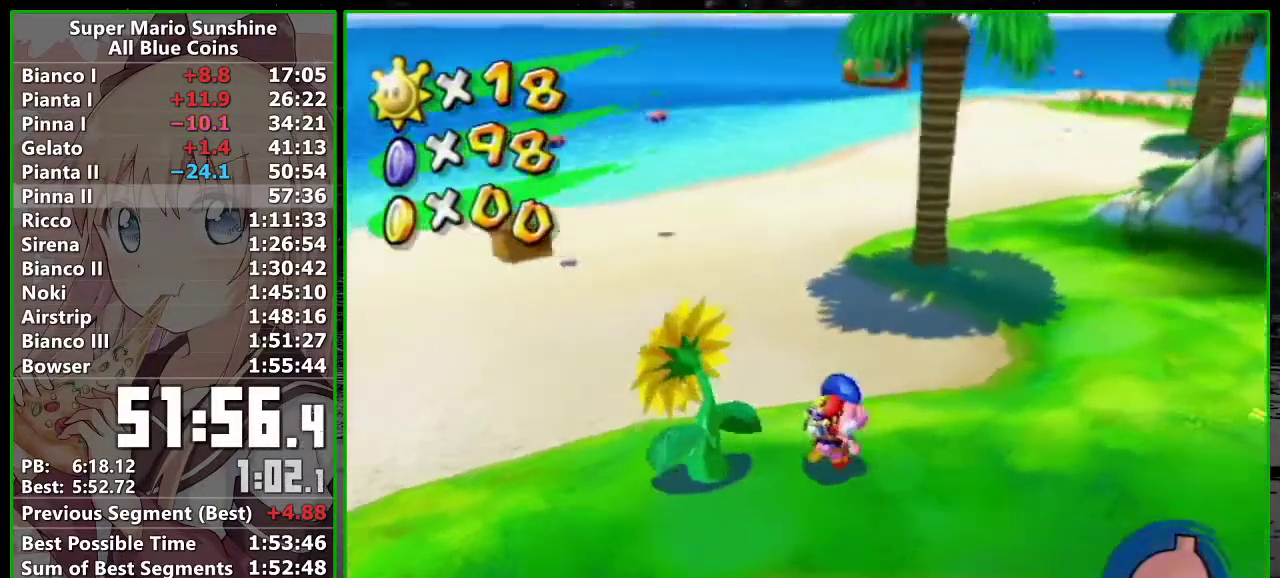
{"buttons": [], "left_stick": "up-left", "right_stick": "center", "events": [[17, "left_stick", "up"], [83, "right_stick", "center"], [100, "left_stick", "center"], [233, "left_stick", "up"], [267, "A", "down"], [367, "A", "up"], [400, "left_stick", "up-left"]]}
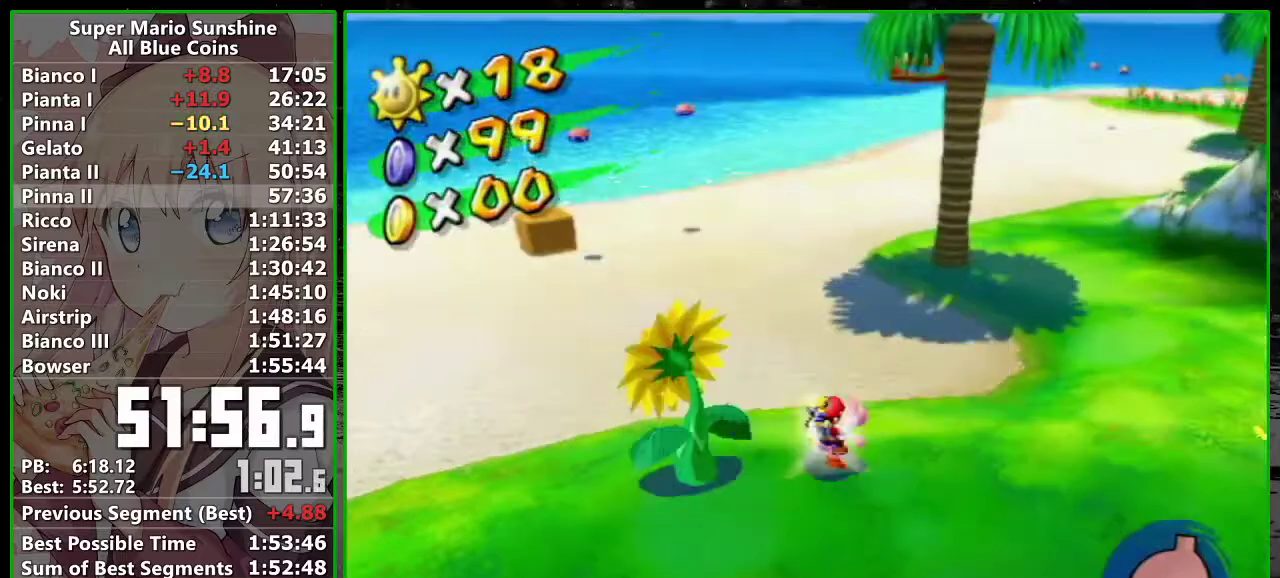
{"buttons": ["A", "R1"], "left_stick": "up-left", "right_stick": "center", "events": [[83, "A", "down"], [83, "R1", "down"], [183, "A", "up"], [183, "R1", "up"], [233, "R1", "down"], [267, "A", "down"], [367, "A", "up"], [433, "A", "down"]]}
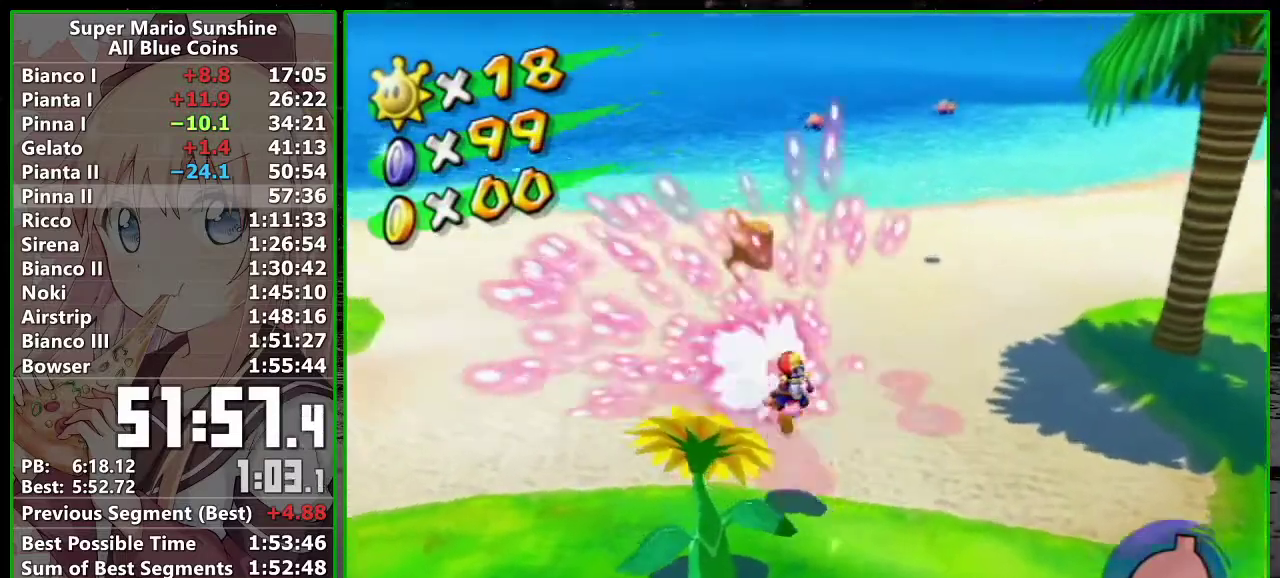
{"buttons": [], "left_stick": "up-left", "right_stick": "center", "events": [[17, "A", "up"], [17, "R1", "up"], [83, "A", "down"], [83, "R1", "down"], [200, "A", "up"], [200, "R1", "up"], [200, "left_stick", "left"], [333, "right_stick", "down"], [367, "left_stick", "up-left"], [467, "right_stick", "center"]]}
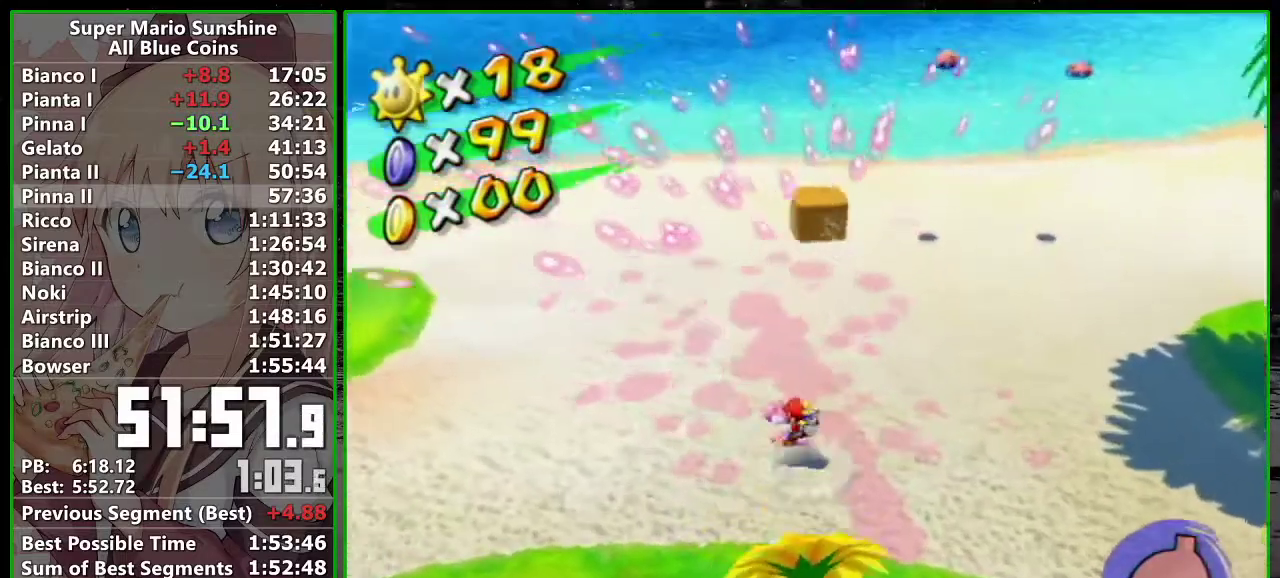
{"buttons": ["R1"], "left_stick": "up-left", "right_stick": "center", "events": [[117, "R1", "down"], [200, "right_stick", "left"], [367, "right_stick", "center"]]}
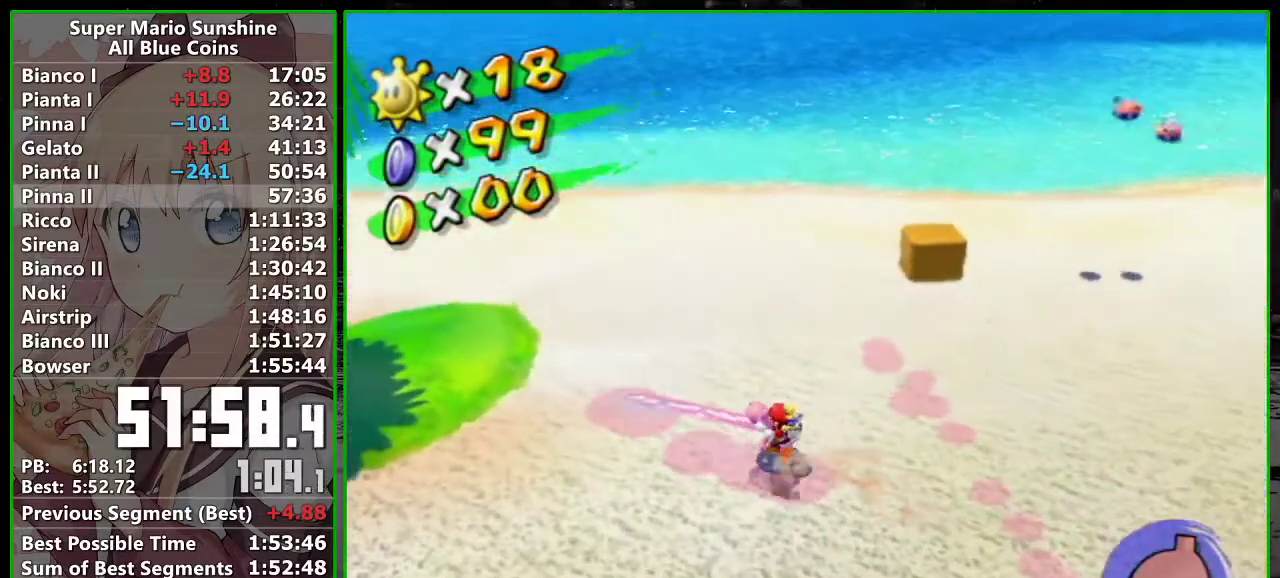
{"buttons": ["R1"], "left_stick": "center", "right_stick": "center", "events": [[167, "right_stick", "down-right"], [300, "right_stick", "center"], [333, "left_stick", "center"]]}
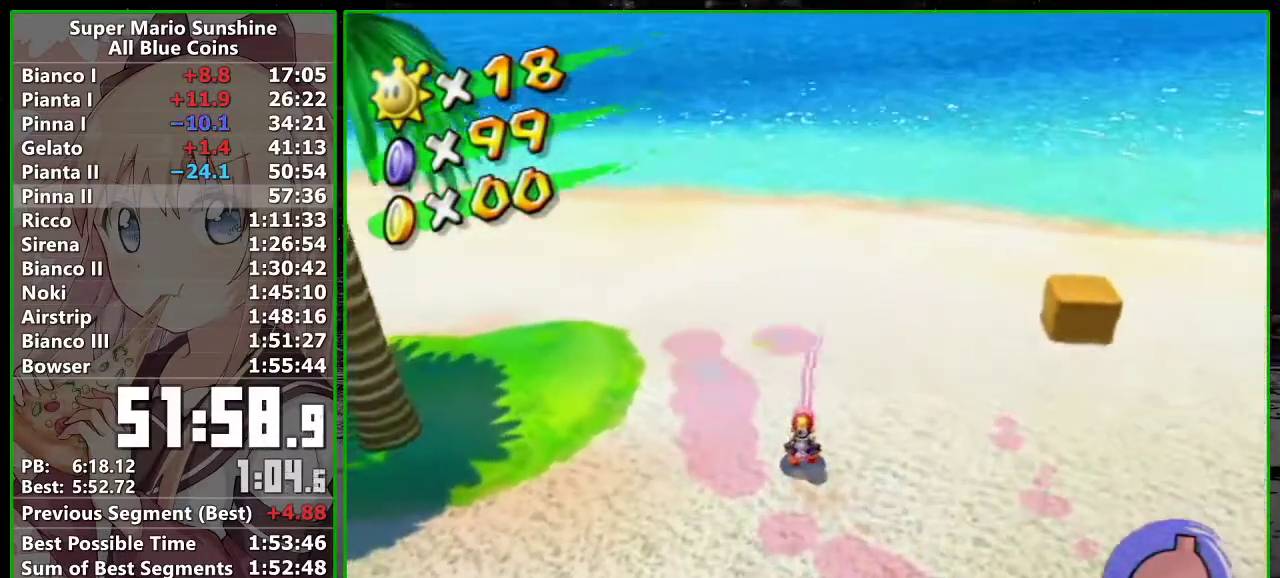
{"buttons": ["R1"], "left_stick": "up-left", "right_stick": "down-right", "events": [[50, "left_stick", "up"], [150, "left_stick", "center"], [400, "left_stick", "up-left"], [417, "right_stick", "down-right"]]}
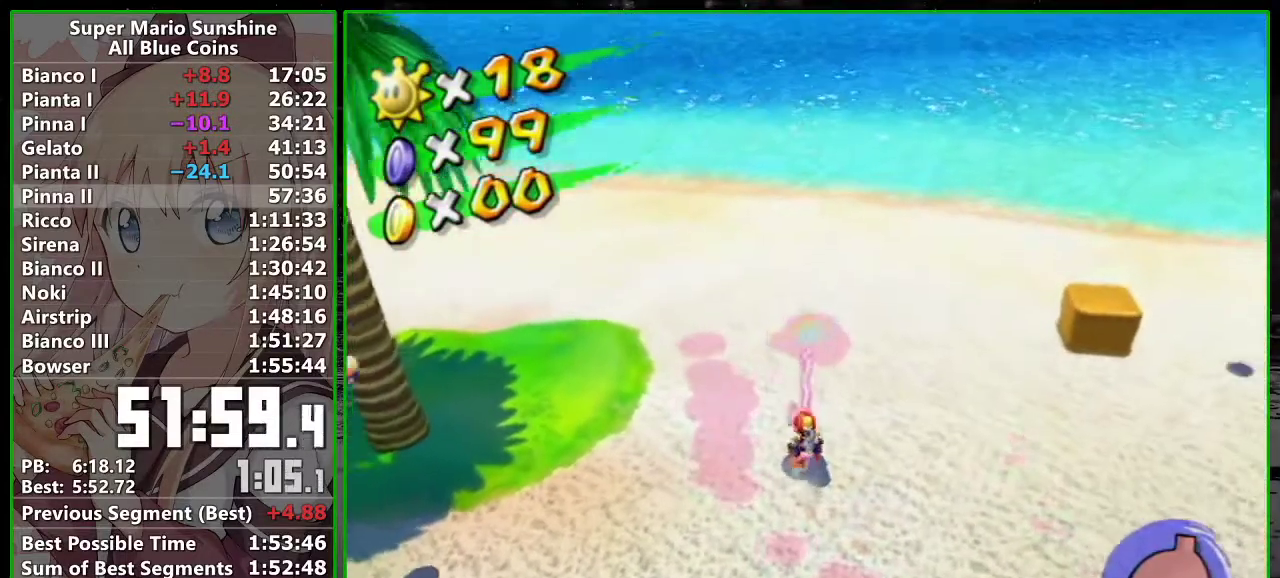
{"buttons": [], "left_stick": "center", "right_stick": "center", "events": [[50, "right_stick", "center"], [83, "left_stick", "up"], [150, "left_stick", "center"], [367, "R1", "up"]]}
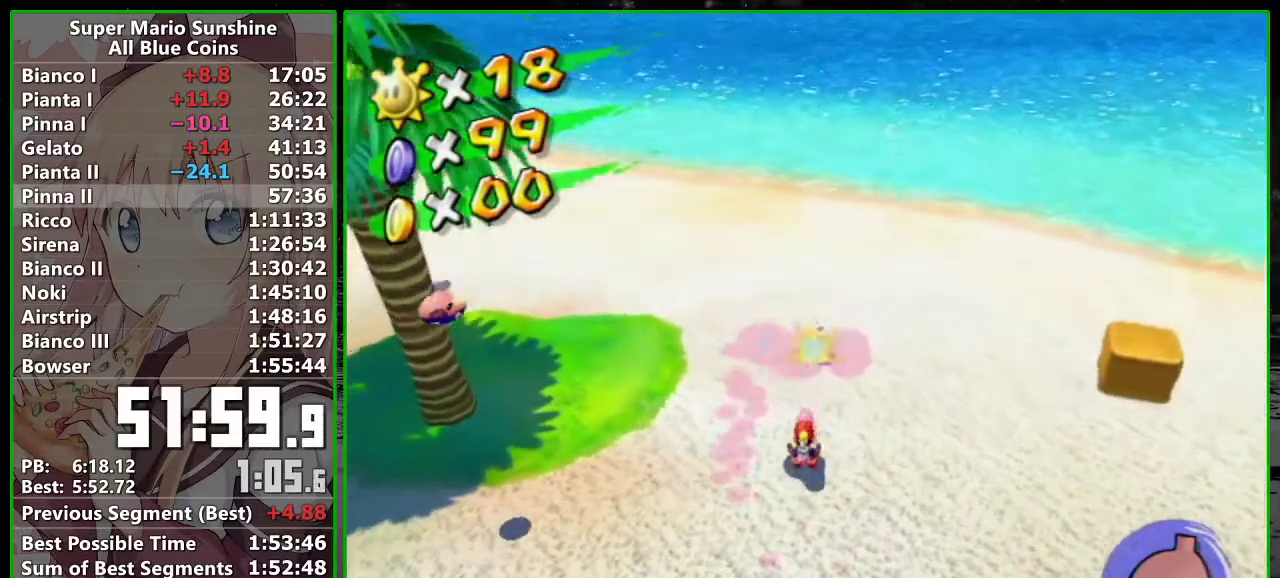
{"buttons": ["R1"], "left_stick": "center", "right_stick": "left", "events": [[17, "R1", "down"], [217, "left_stick", "up"], [333, "left_stick", "center"], [417, "right_stick", "left"]]}
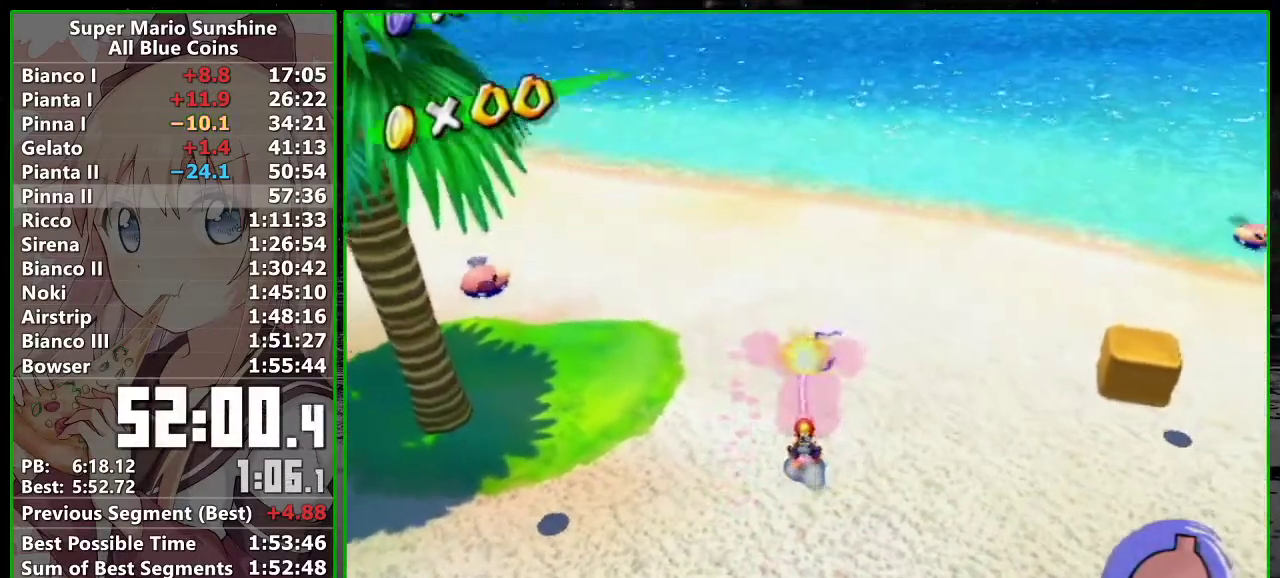
{"buttons": ["R1"], "left_stick": "up", "right_stick": "center", "events": [[17, "left_stick", "up"], [17, "right_stick", "center"], [200, "left_stick", "center"], [400, "left_stick", "up"]]}
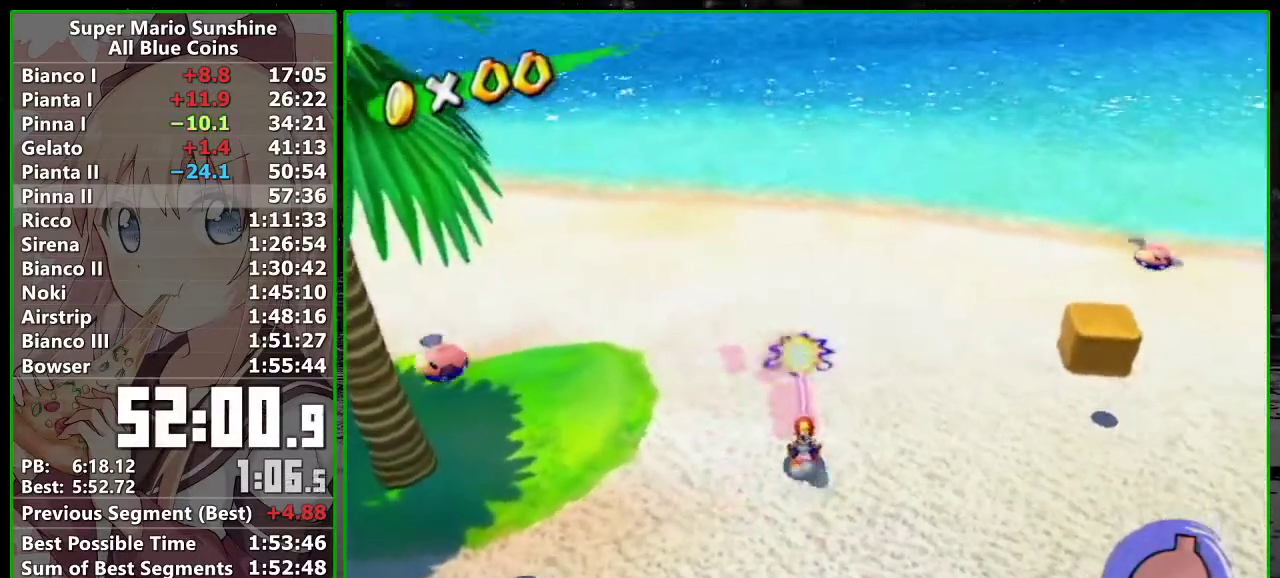
{"buttons": ["R1"], "left_stick": "center", "right_stick": "center", "events": [[33, "left_stick", "center"]]}
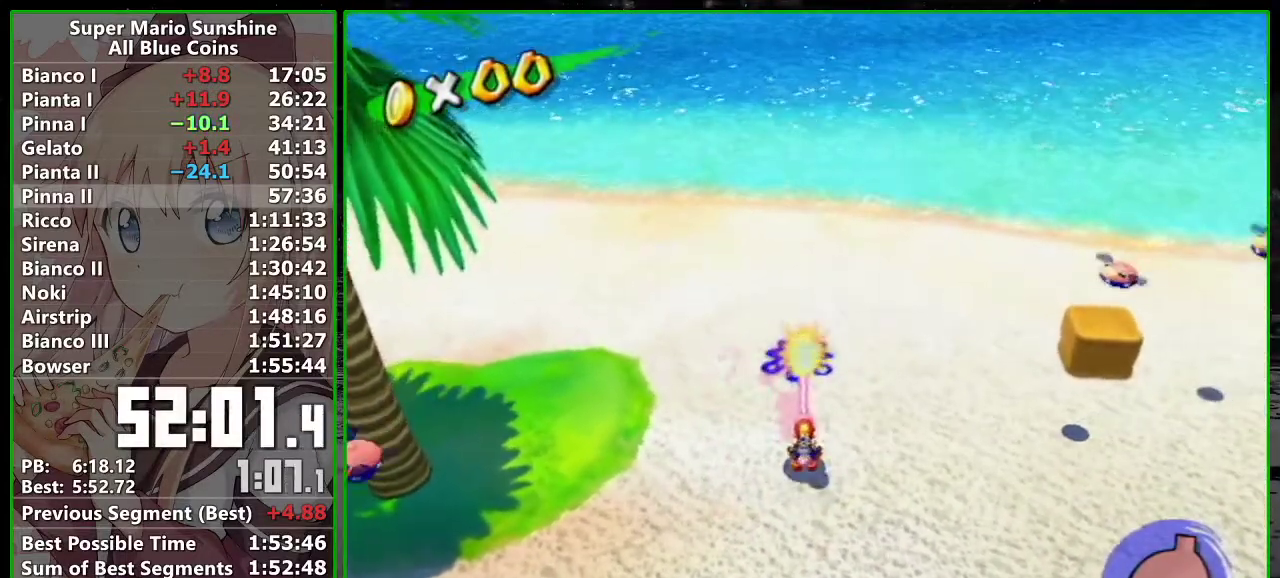
{"buttons": ["R1"], "left_stick": "center", "right_stick": "center", "events": []}
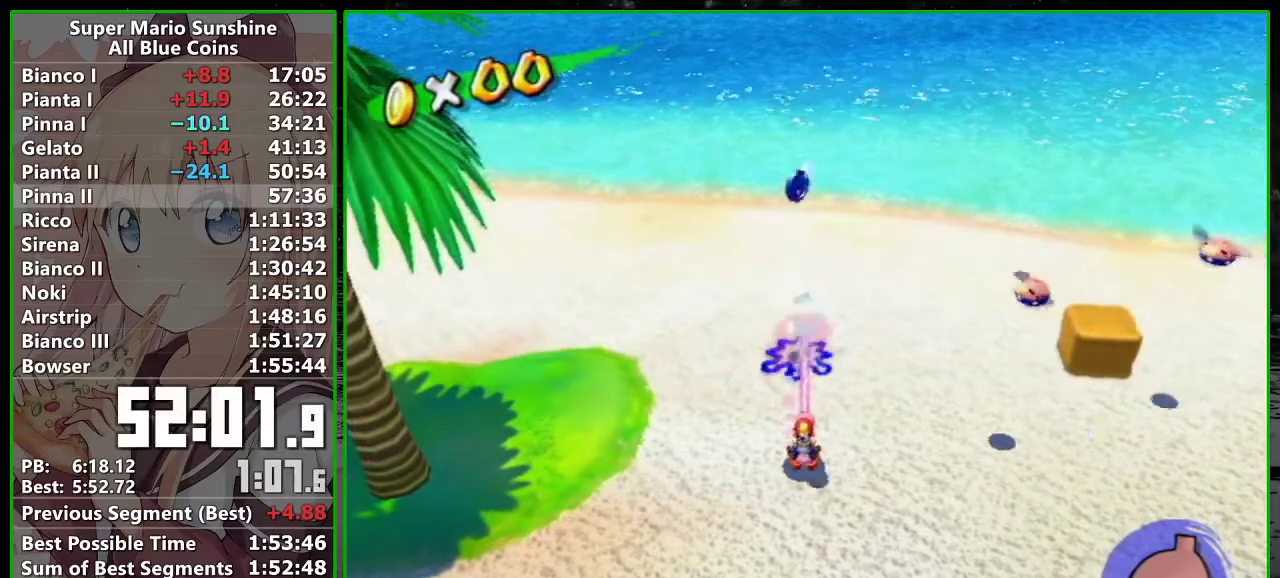
{"buttons": [], "left_stick": "up-left", "right_stick": "left", "events": [[83, "R1", "up"], [133, "right_stick", "left"], [183, "left_stick", "up-left"]]}
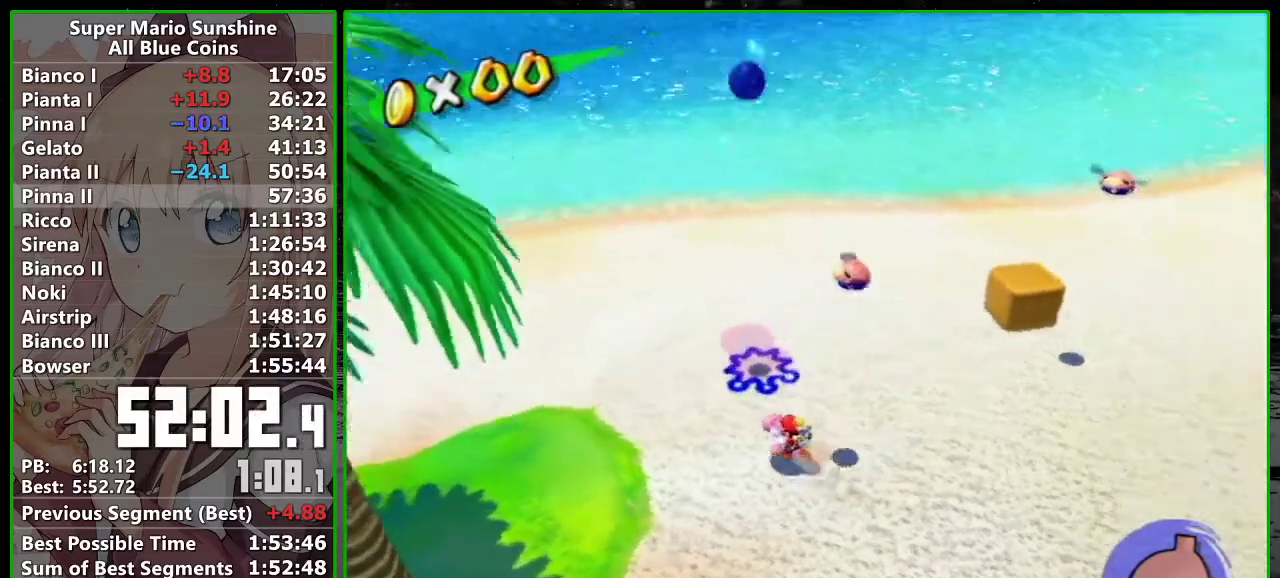
{"buttons": [], "left_stick": "up", "right_stick": "center"}
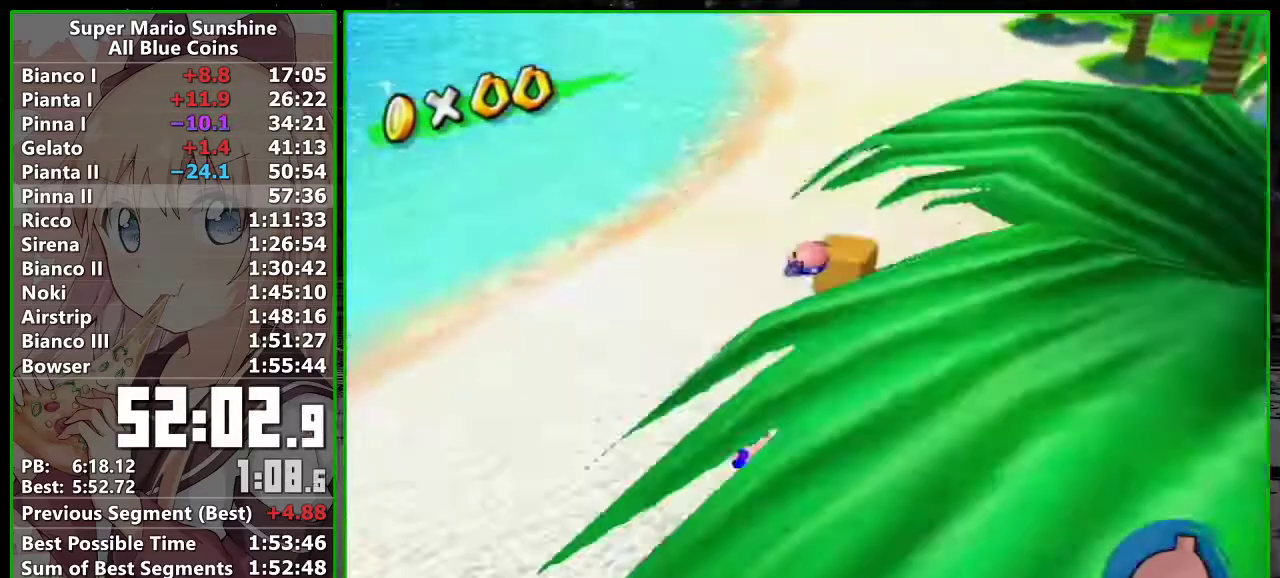
{"buttons": [], "left_stick": "up-right", "right_stick": "up-left"}
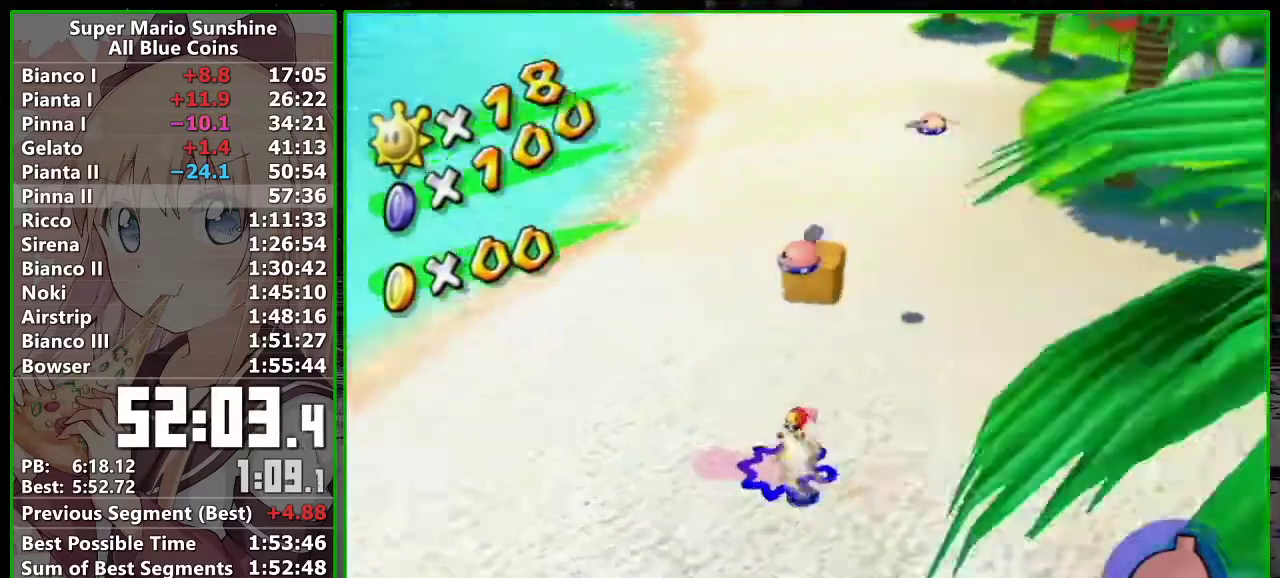
{"buttons": [], "left_stick": "up", "right_stick": "center", "events": [[50, "right_stick", "up"], [117, "right_stick", "center"], [233, "left_stick", "up"], [300, "right_stick", "up-right"], [433, "right_stick", "center"]]}
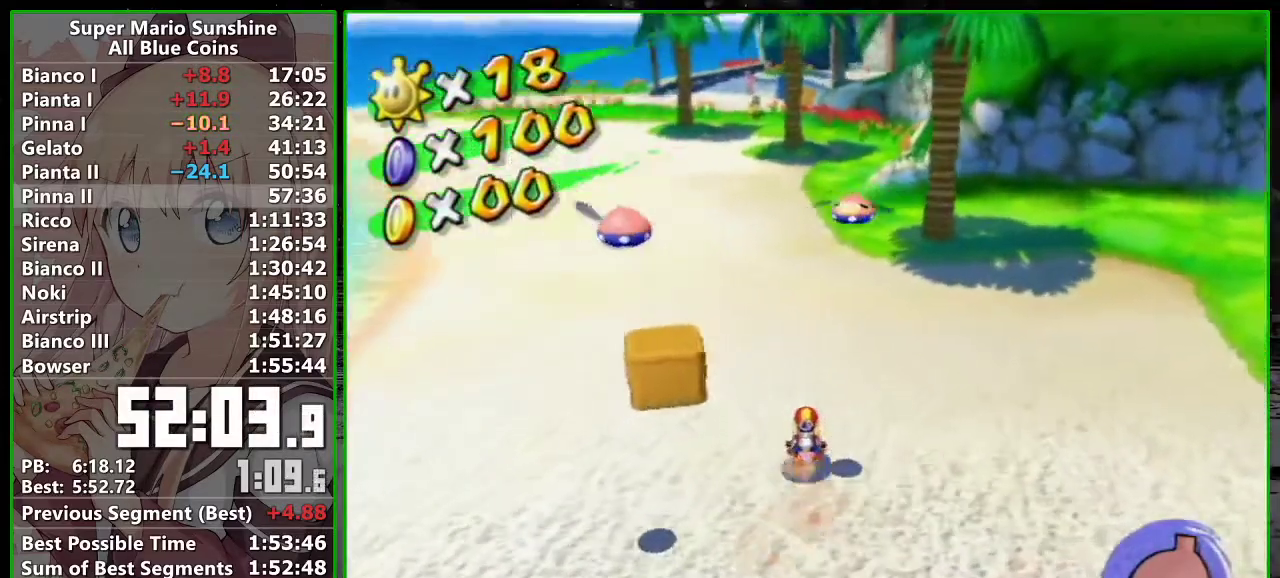
{"buttons": [], "left_stick": "up", "right_stick": "center", "events": [[83, "R1", "down"], [300, "right_stick", "right"], [367, "right_stick", "center"], [383, "R1", "up"]]}
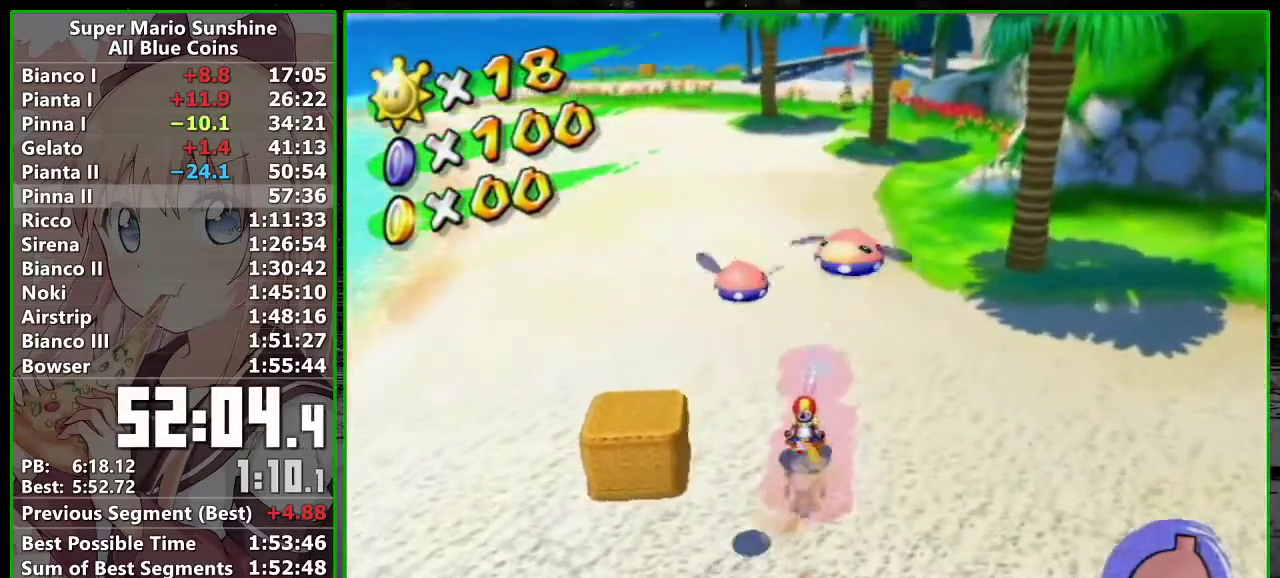
{"buttons": ["R1"], "left_stick": "up", "right_stick": "center", "events": [[17, "R1", "down"], [233, "right_stick", "up"], [367, "right_stick", "center"]]}
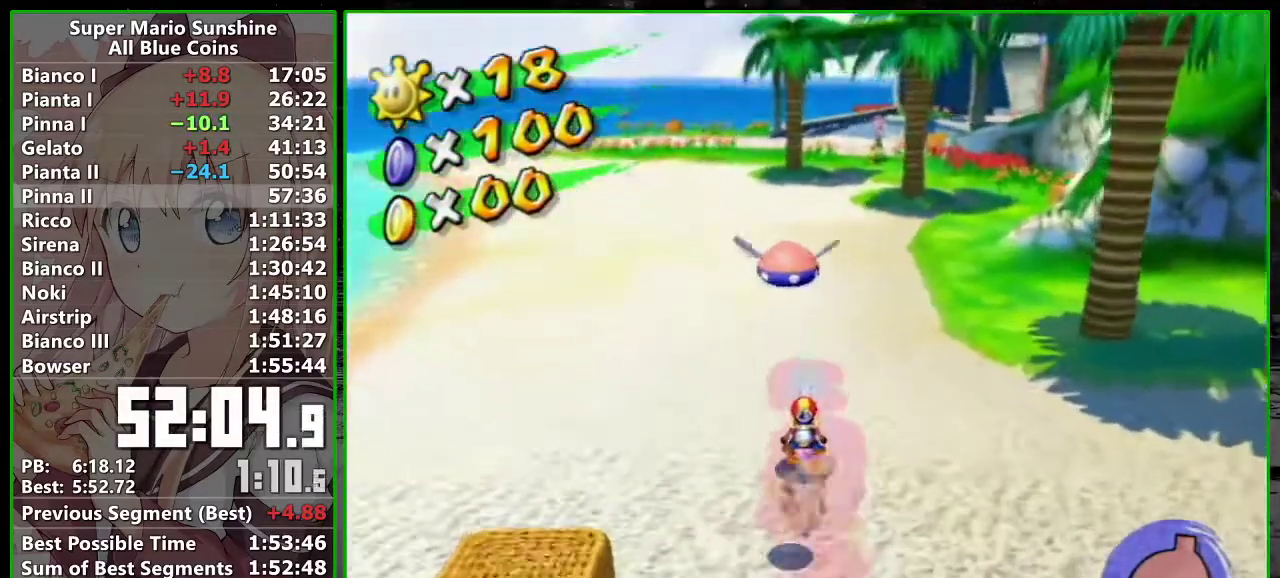
{"buttons": ["R1"], "left_stick": "up", "right_stick": "center", "events": [[150, "right_stick", "up-left"], [200, "right_stick", "center"], [233, "R1", "up"], [333, "R1", "down"]]}